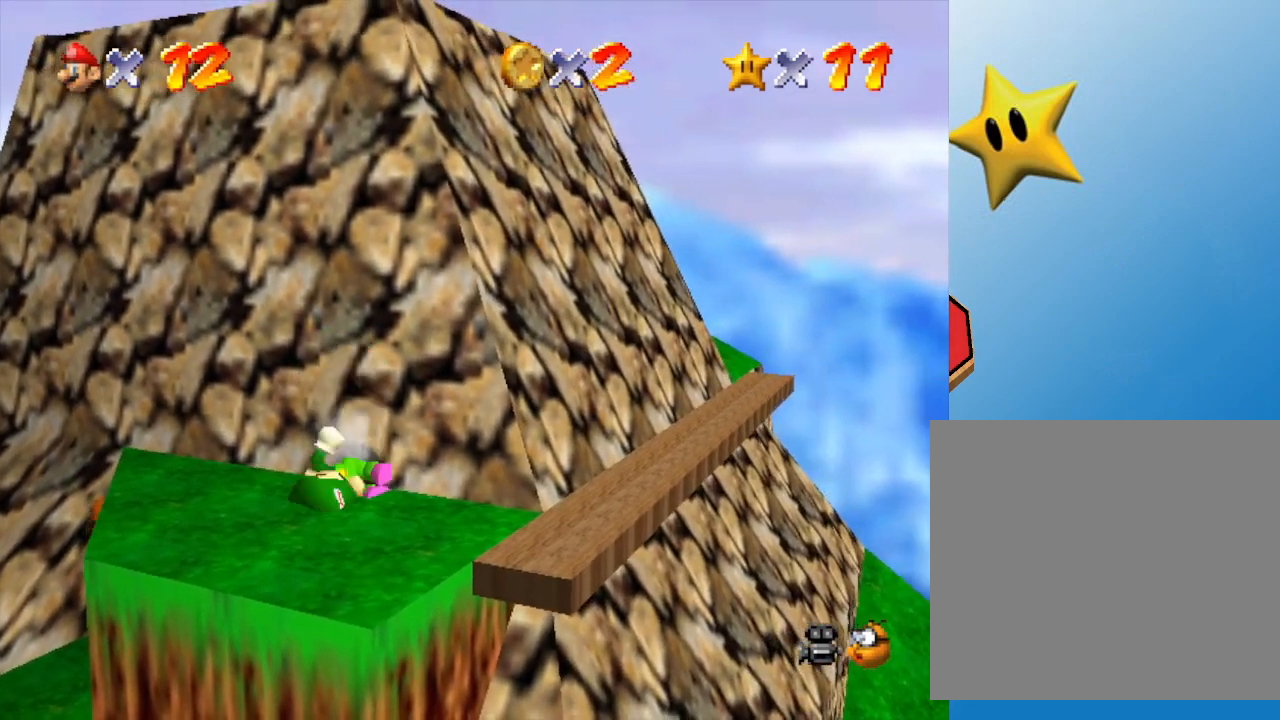
Gameplay with a controller (Nintendo layout); each line is a JSON object with the inputs held at the frame after it. "events" lists button and stick changes between this image and that frame as [ms after this image, input, new state], when the widget could be followed in between. Not read: L3 R3.
{"buttons": [], "left_stick": "up", "events": [[300, "A", "down"], [300, "left_stick", "up"], [383, "A", "up"]]}
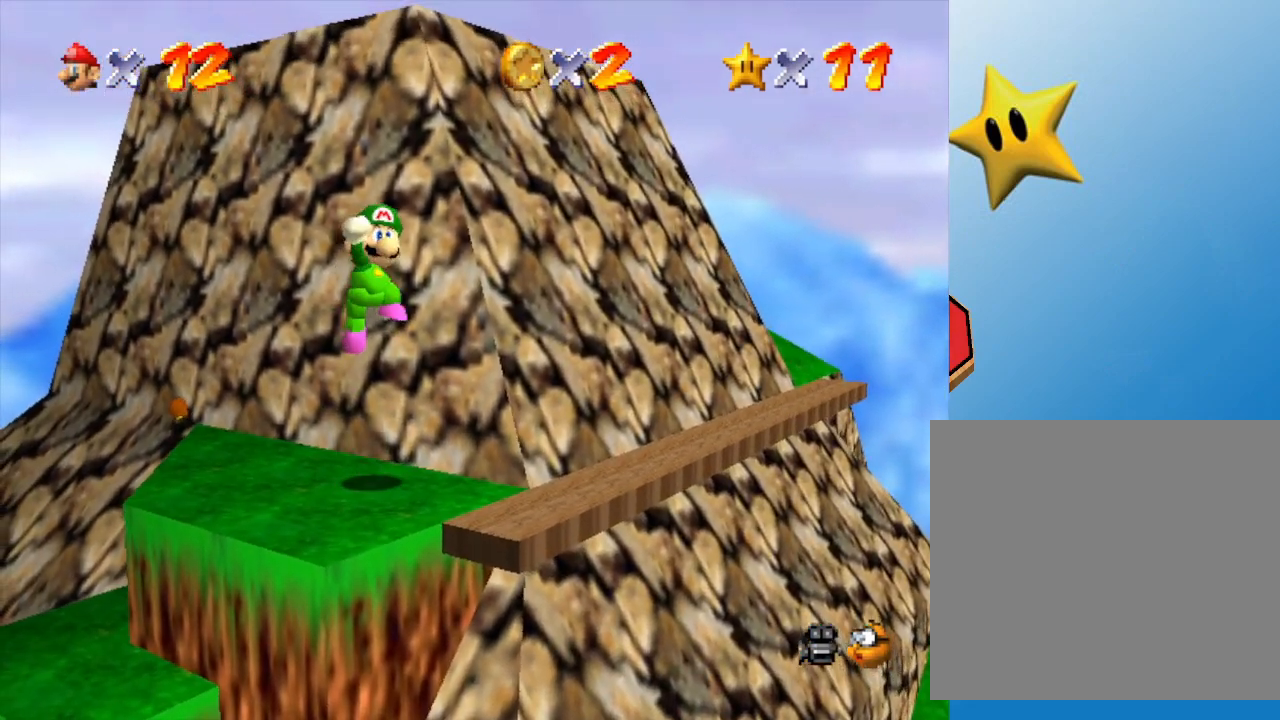
{"buttons": [], "left_stick": "center", "events": [[150, "left_stick", "up-left"], [383, "left_stick", "center"]]}
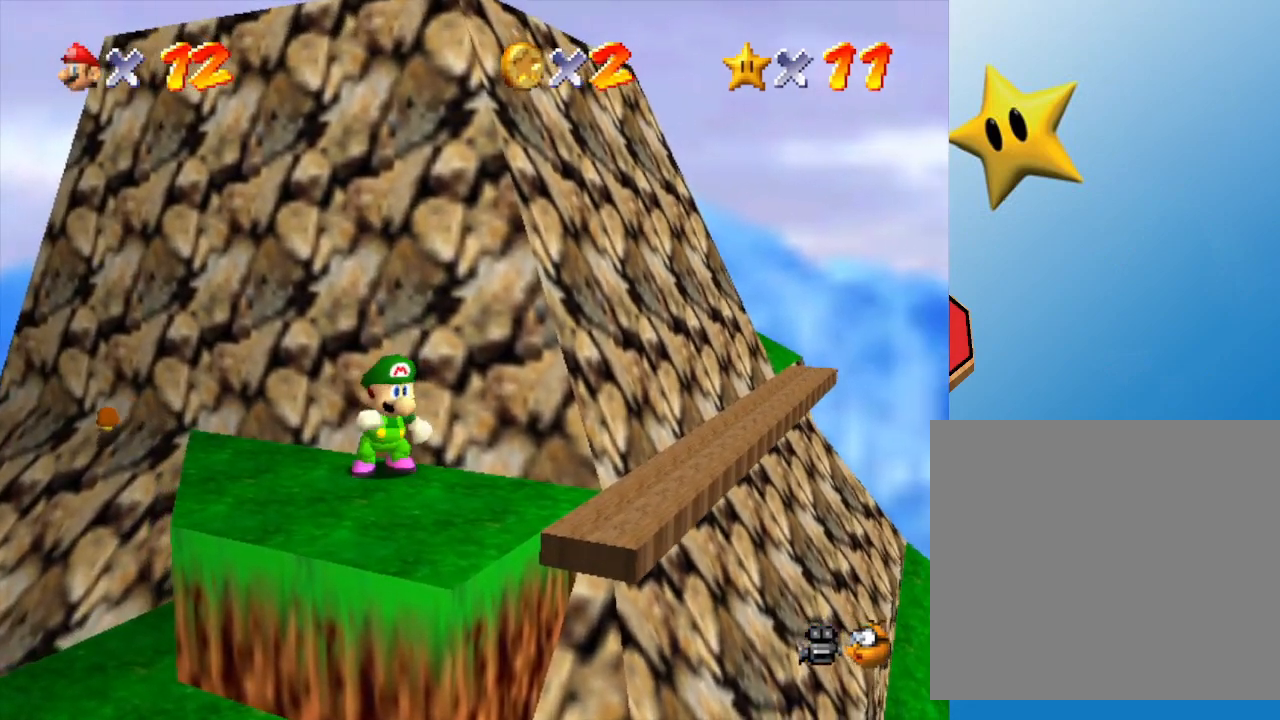
{"buttons": [], "left_stick": "down-left", "events": [[283, "left_stick", "left"], [433, "left_stick", "down-left"]]}
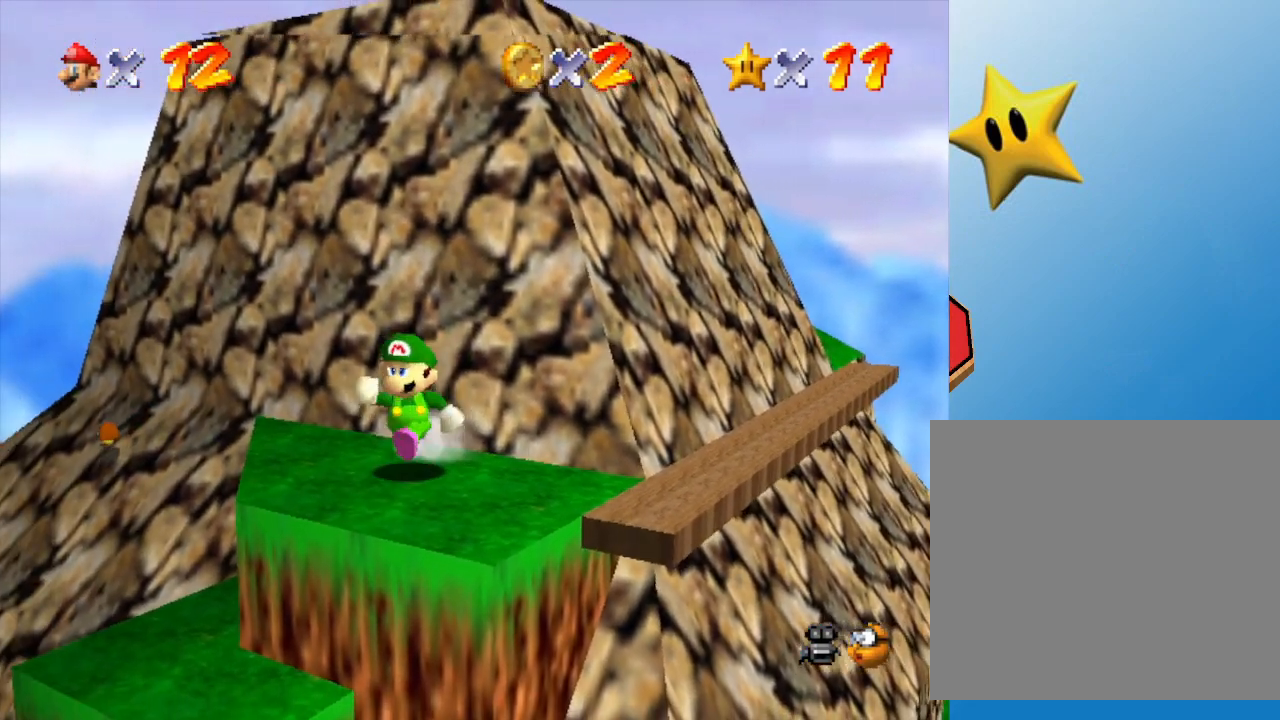
{"buttons": ["A"], "left_stick": "up-right", "events": [[33, "left_stick", "down"], [250, "left_stick", "up-left"], [317, "left_stick", "up"], [400, "A", "down"], [467, "left_stick", "up-right"]]}
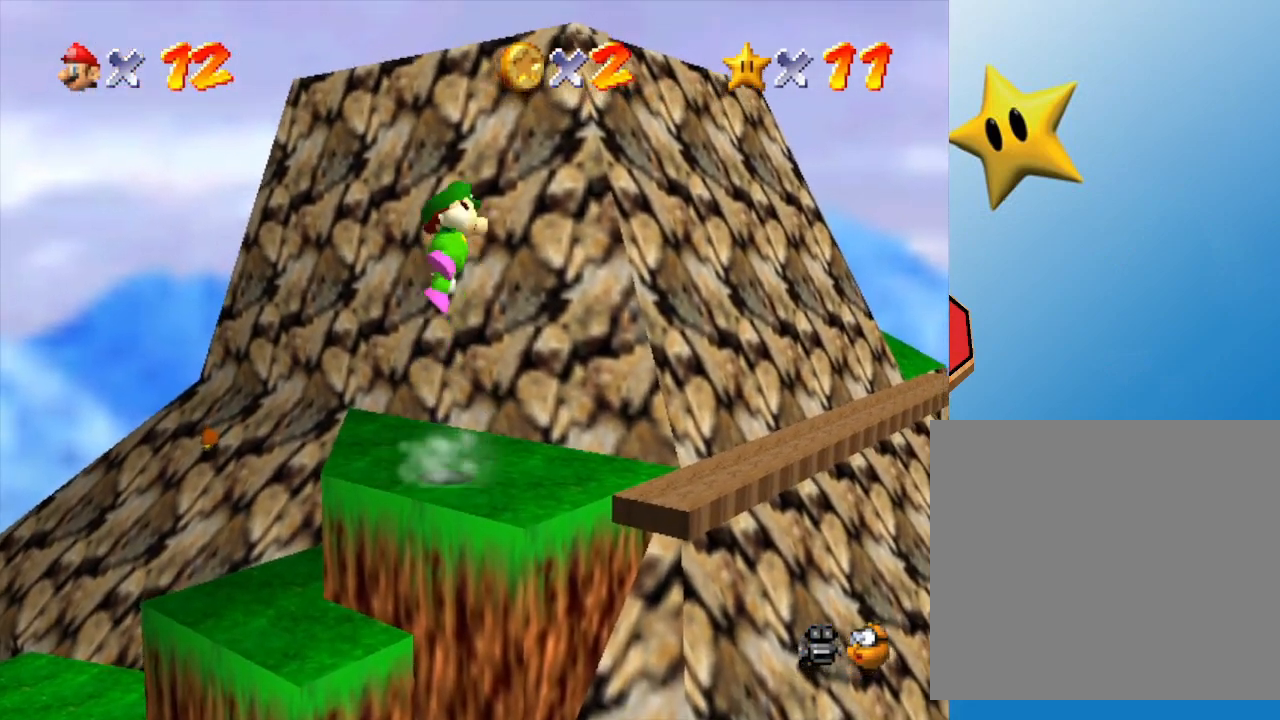
{"buttons": [], "left_stick": "up", "events": [[267, "B", "down"], [300, "A", "up"], [450, "left_stick", "up"], [483, "B", "up"]]}
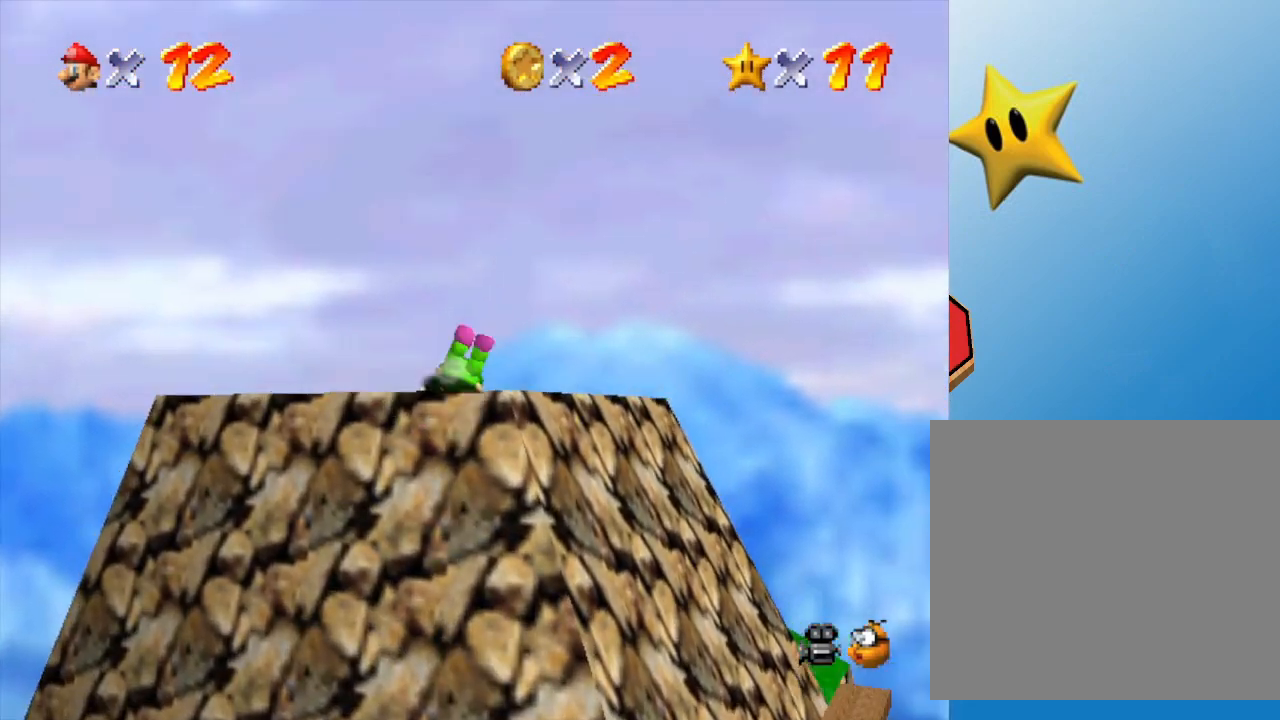
{"buttons": [], "left_stick": "down", "events": [[150, "A", "down"], [150, "left_stick", "down"], [267, "A", "up"]]}
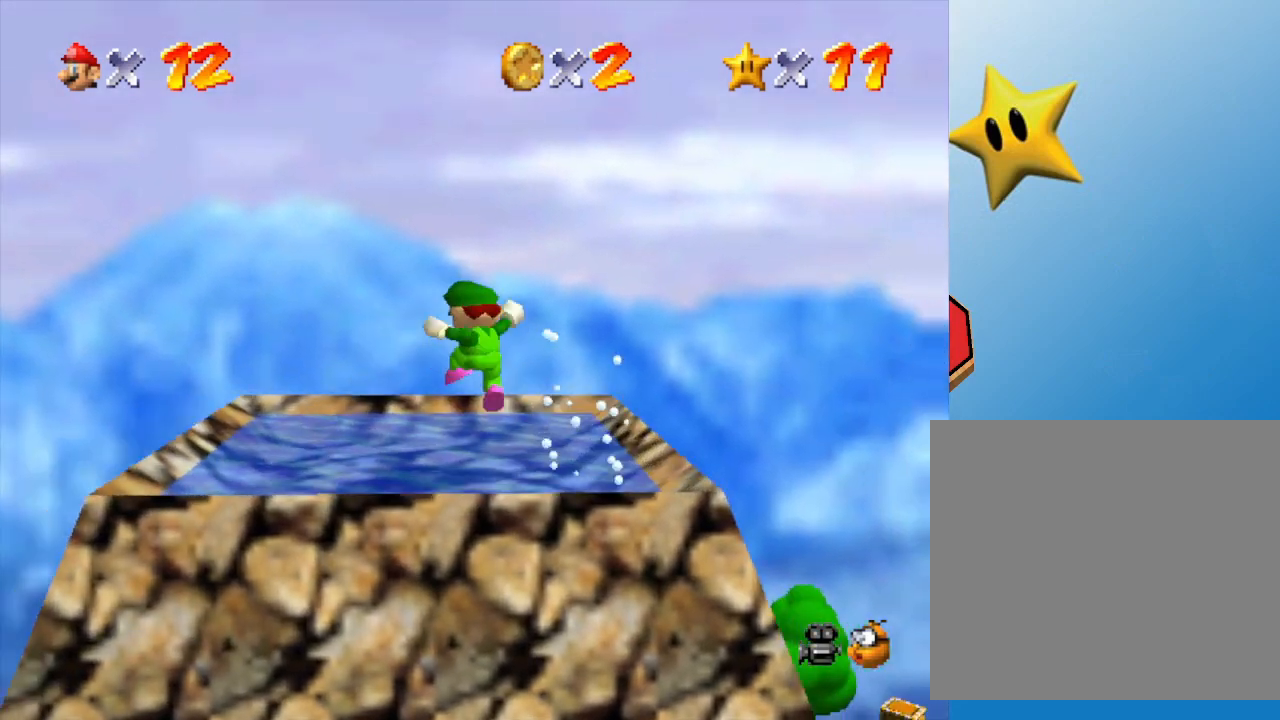
{"buttons": [], "left_stick": "left", "events": [[117, "left_stick", "center"], [167, "C_LEFT", "down"], [283, "C_LEFT", "up"], [283, "left_stick", "up-left"], [433, "left_stick", "left"]]}
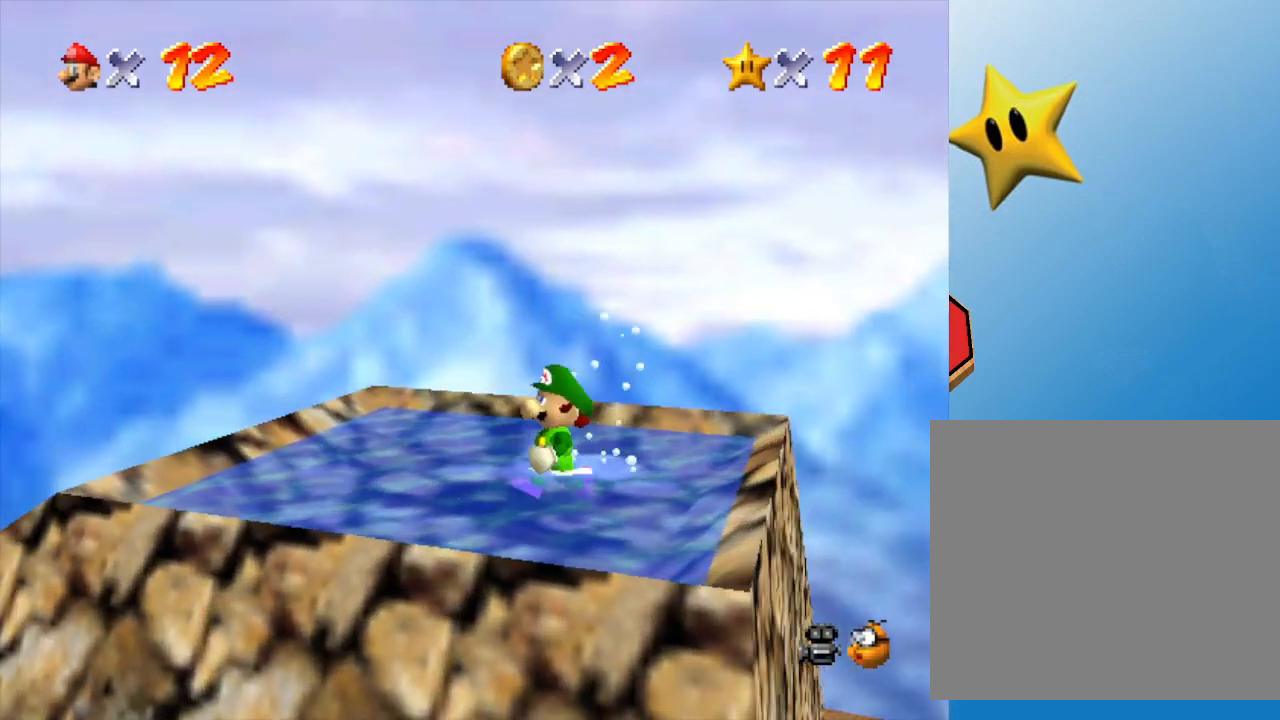
{"buttons": [], "left_stick": "center", "events": [[17, "left_stick", "center"], [67, "A", "down"], [133, "A", "up"], [133, "Z", "down"], [217, "Z", "up"]]}
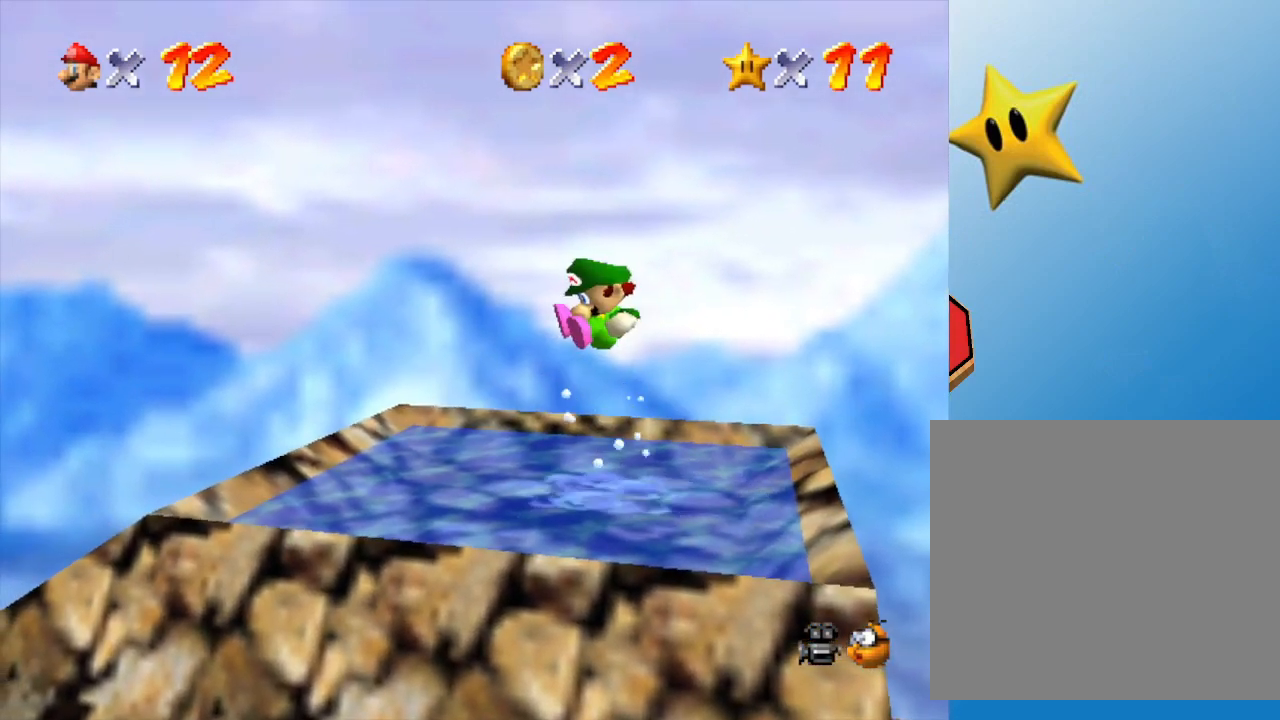
{"buttons": ["C_DOWN"], "left_stick": "left", "events": [[67, "left_stick", "left"], [367, "C_DOWN", "down"]]}
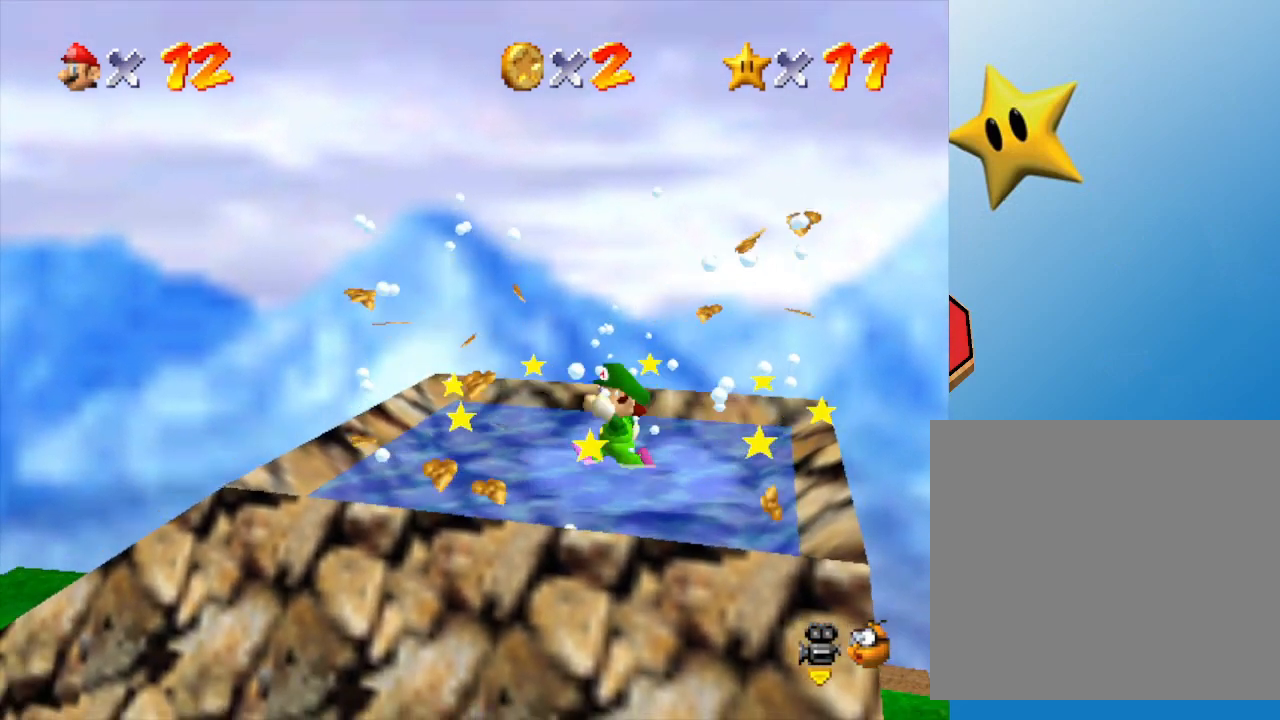
{"buttons": [], "left_stick": "left", "events": [[83, "C_DOWN", "up"], [333, "A", "down"], [417, "A", "up"]]}
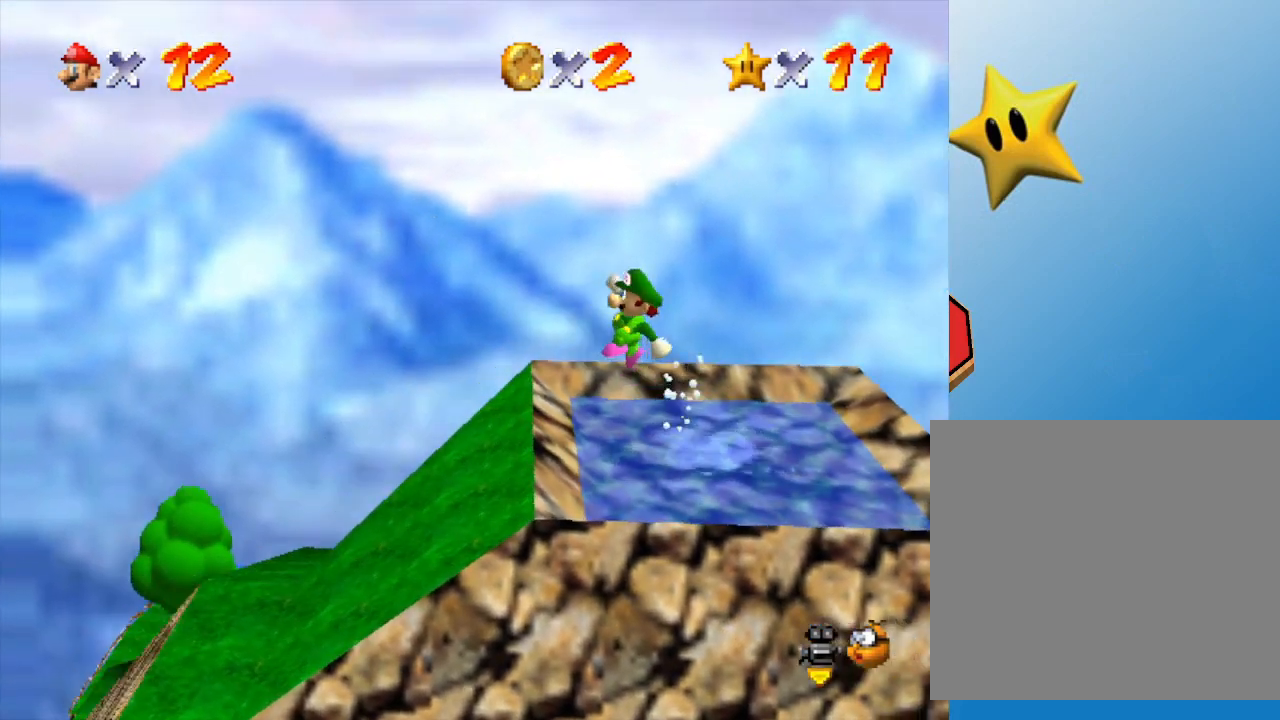
{"buttons": [], "left_stick": "center", "events": [[83, "left_stick", "down-left"], [317, "left_stick", "center"]]}
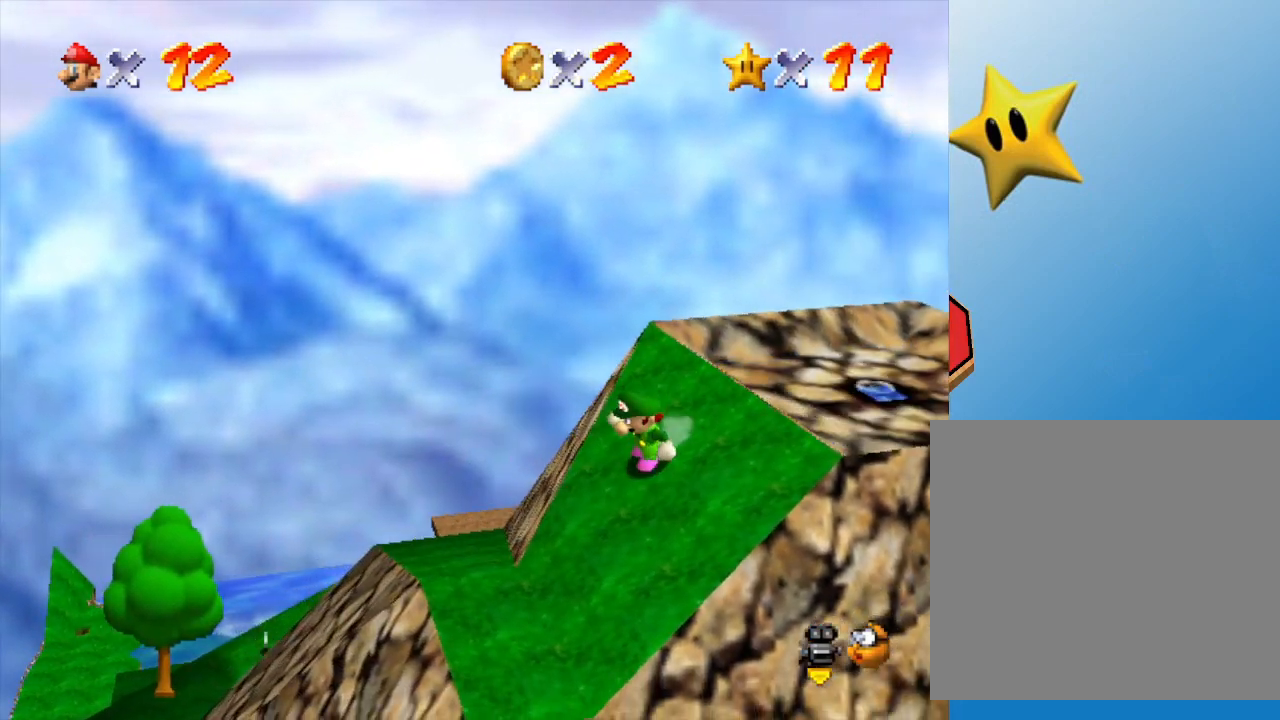
{"buttons": [], "left_stick": "down-left", "events": [[183, "left_stick", "down"], [383, "left_stick", "down-left"]]}
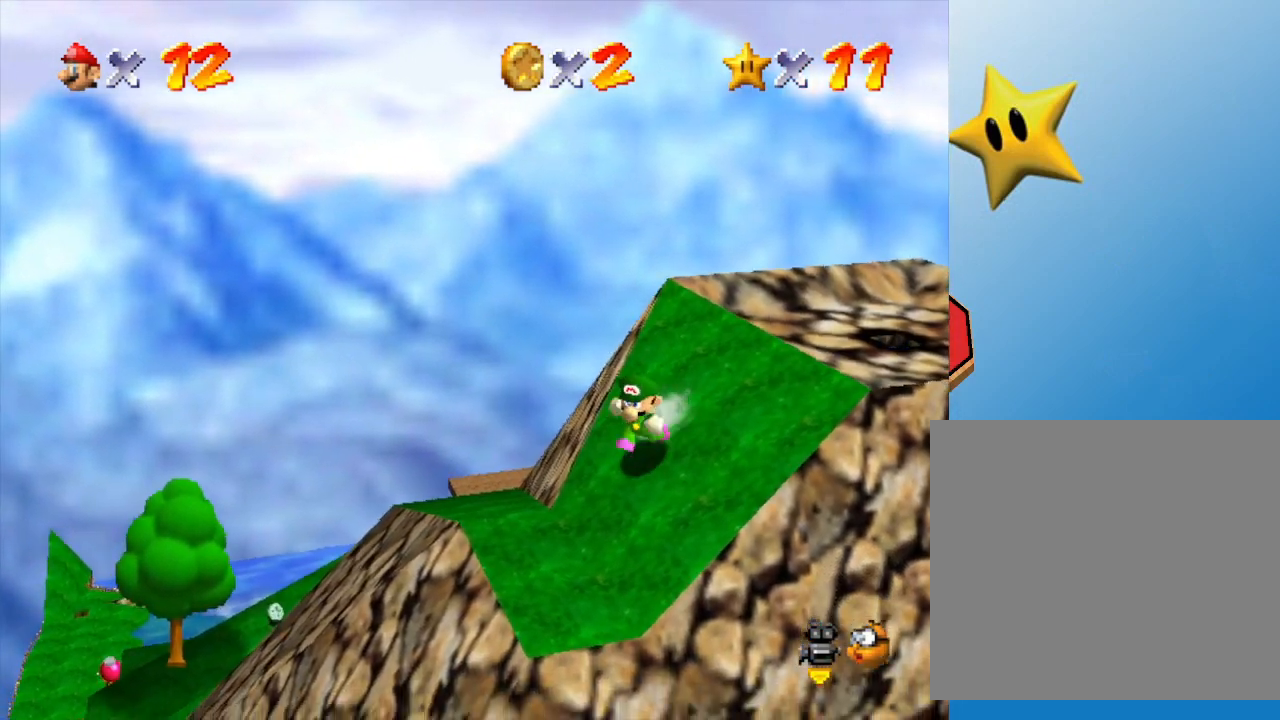
{"buttons": [], "left_stick": "down", "events": [[150, "left_stick", "center"], [483, "left_stick", "down"]]}
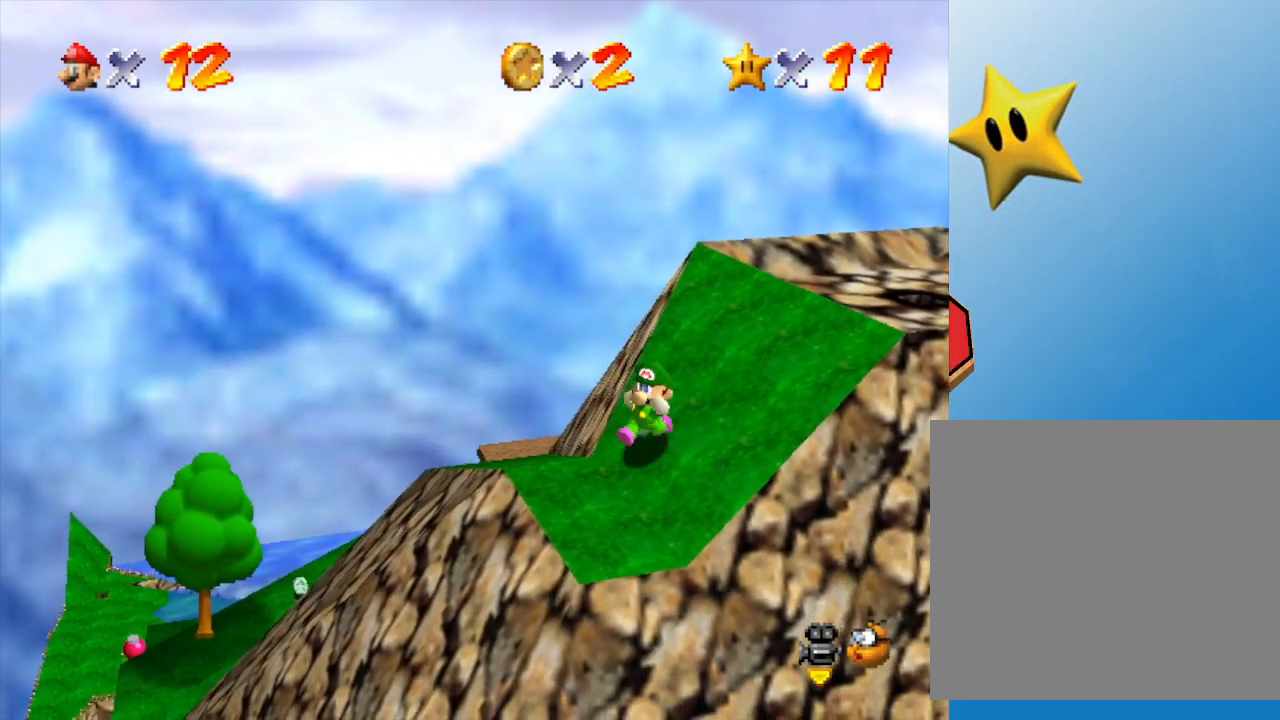
{"buttons": [], "left_stick": "center", "events": [[233, "left_stick", "center"], [267, "C_LEFT", "down"], [383, "C_LEFT", "up"]]}
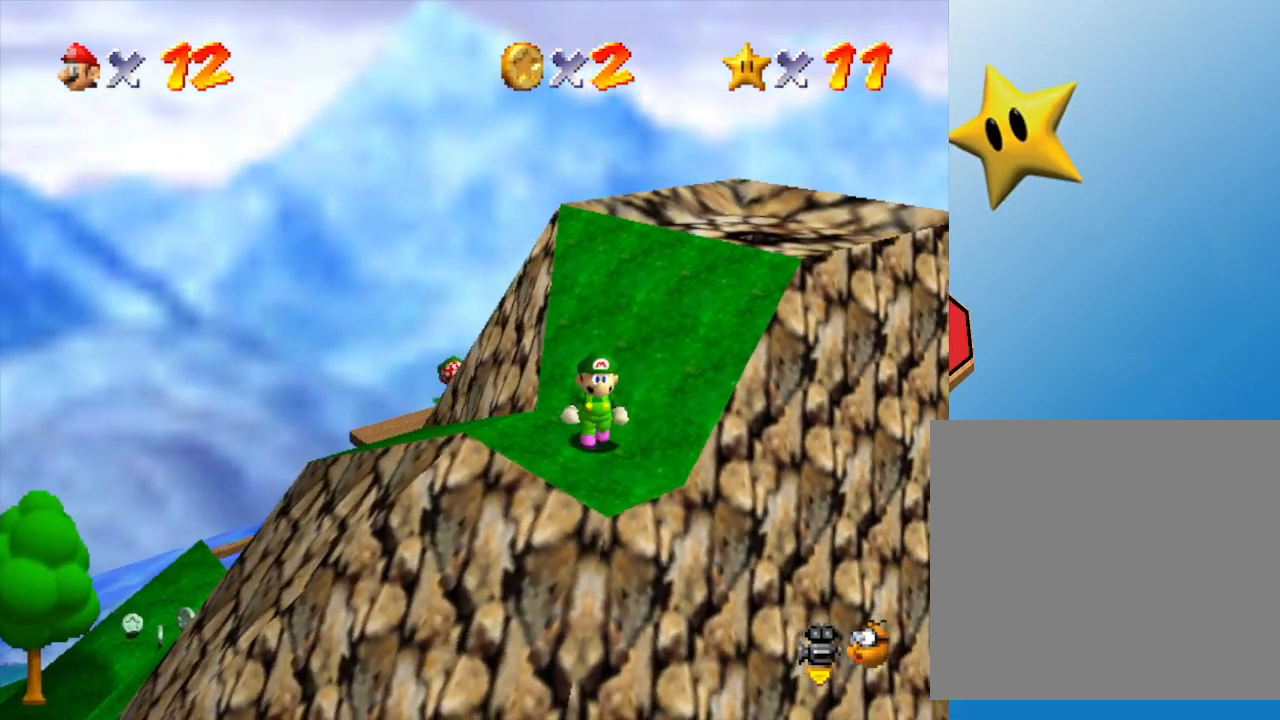
{"buttons": [], "left_stick": "center", "events": [[83, "left_stick", "down"], [117, "C_LEFT", "down"], [167, "left_stick", "center"], [233, "C_LEFT", "up"]]}
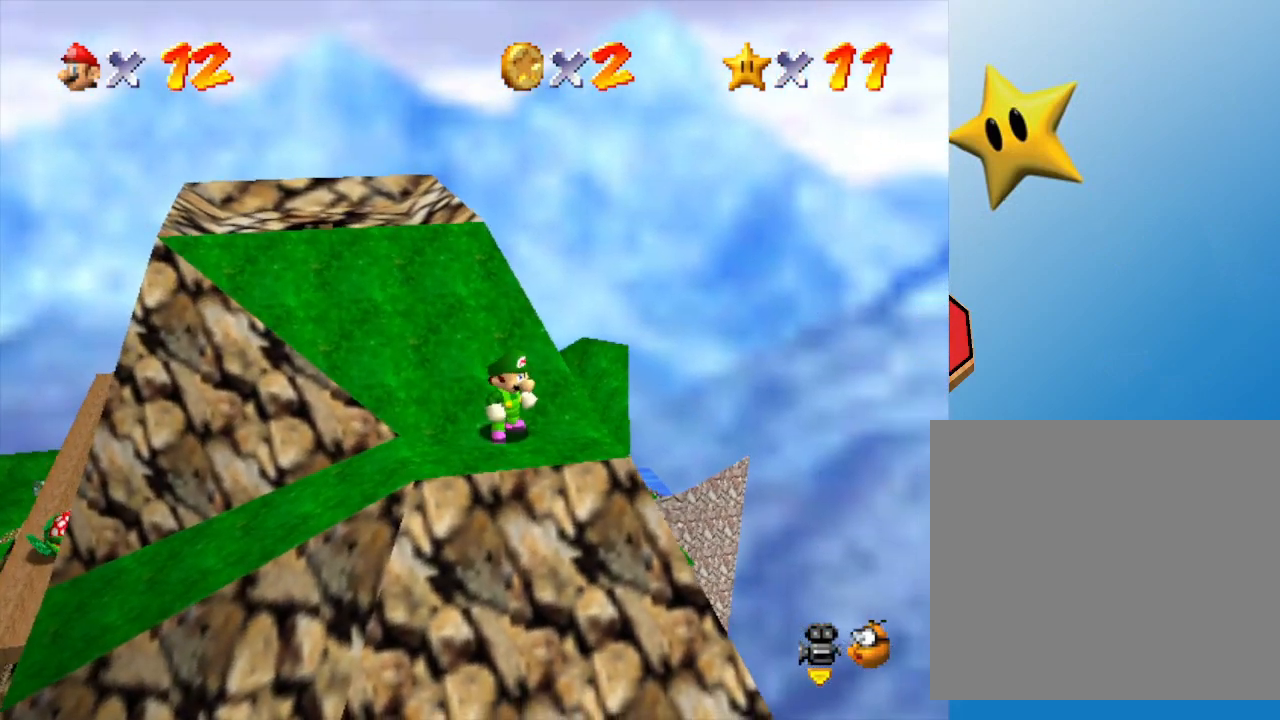
{"buttons": ["C_RIGHT"], "left_stick": "center", "events": [[133, "C_RIGHT", "down"], [250, "C_RIGHT", "up"], [467, "C_RIGHT", "down"]]}
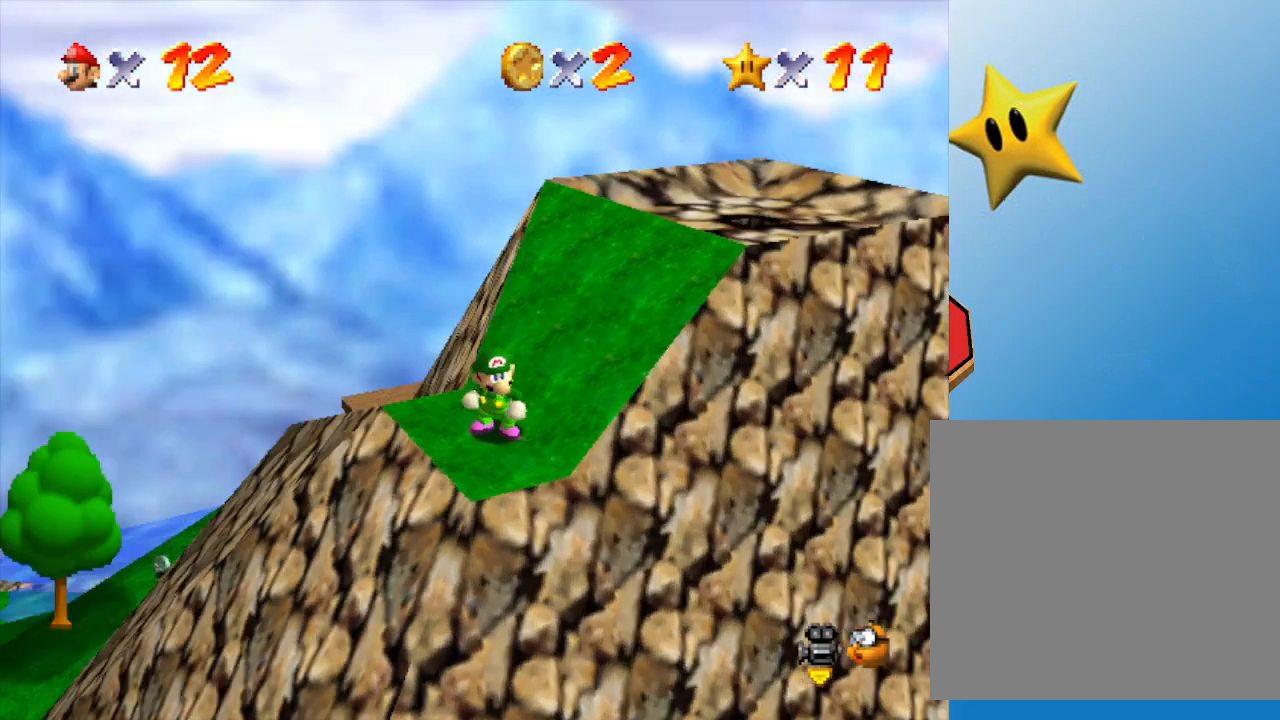
{"buttons": ["C_LEFT"], "left_stick": "up", "events": [[67, "C_RIGHT", "up"], [150, "left_stick", "up"], [450, "C_LEFT", "down"]]}
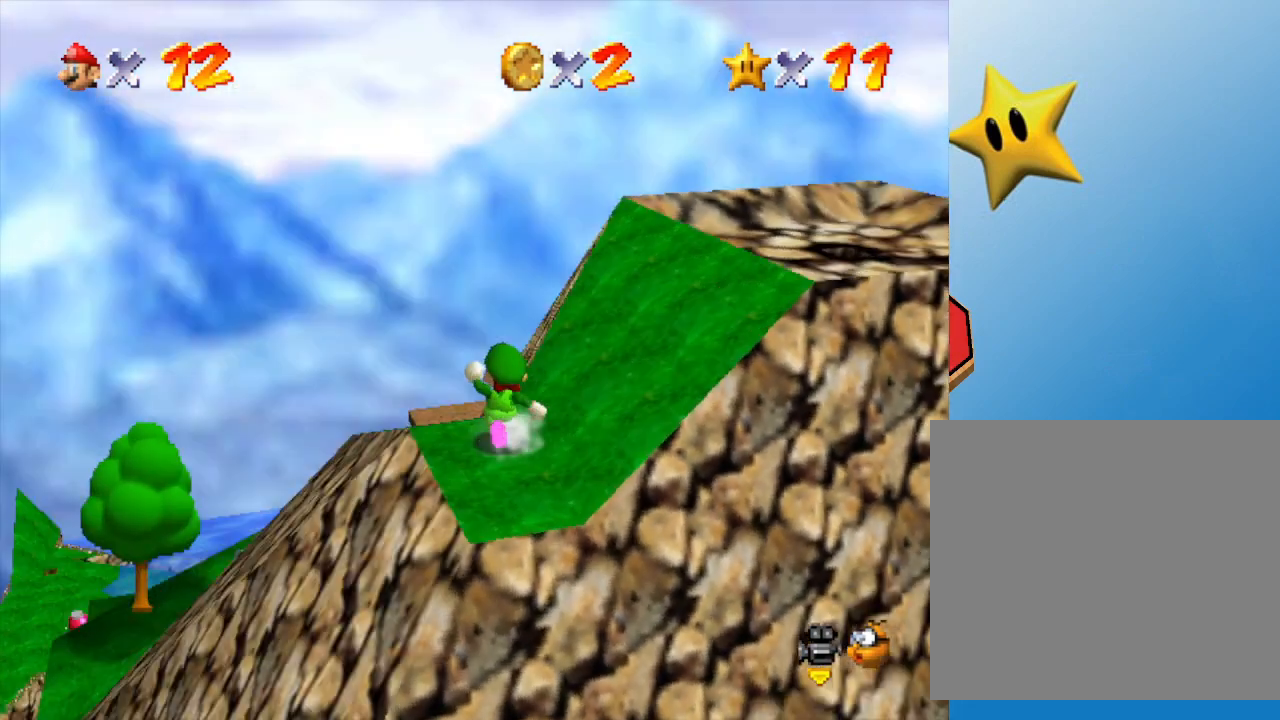
{"buttons": [], "left_stick": "up-left", "events": [[83, "C_LEFT", "up"], [150, "left_stick", "up-left"]]}
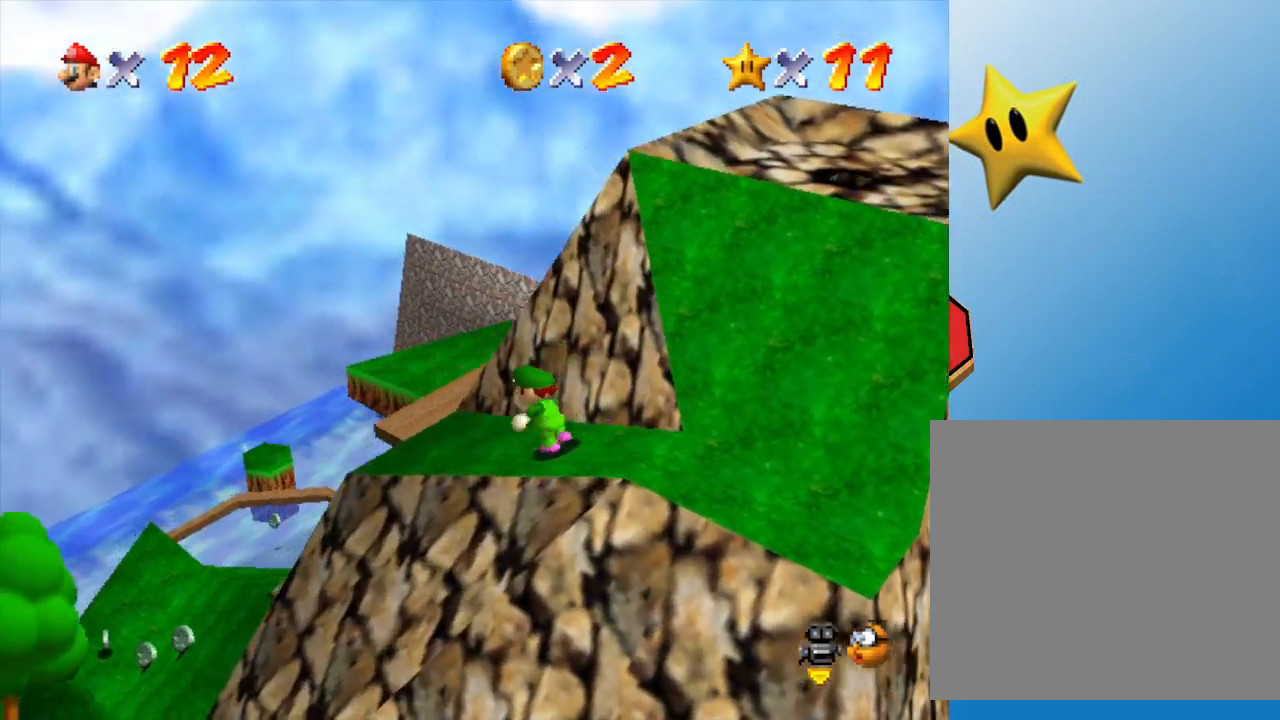
{"buttons": ["A"], "left_stick": "down-left", "events": [[267, "left_stick", "left"], [333, "A", "down"], [400, "left_stick", "down-left"]]}
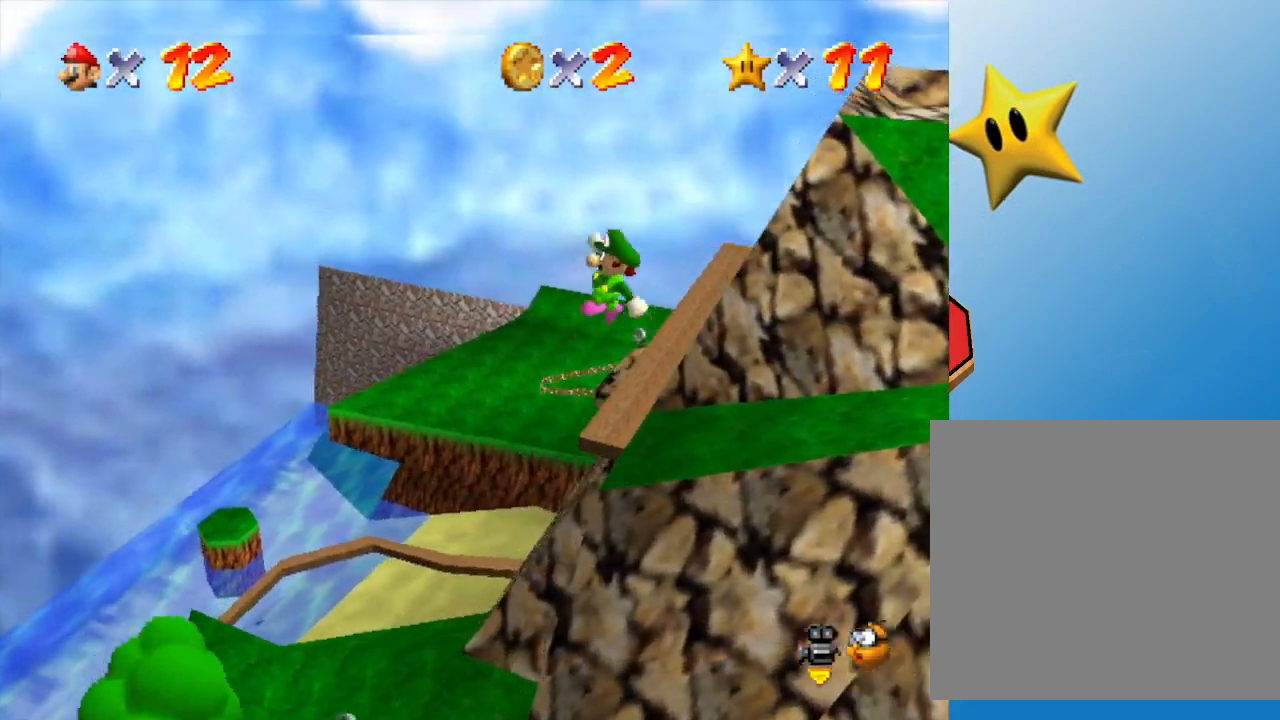
{"buttons": [], "left_stick": "left", "events": [[150, "A", "up"], [283, "left_stick", "down-right"], [383, "left_stick", "center"], [433, "left_stick", "left"]]}
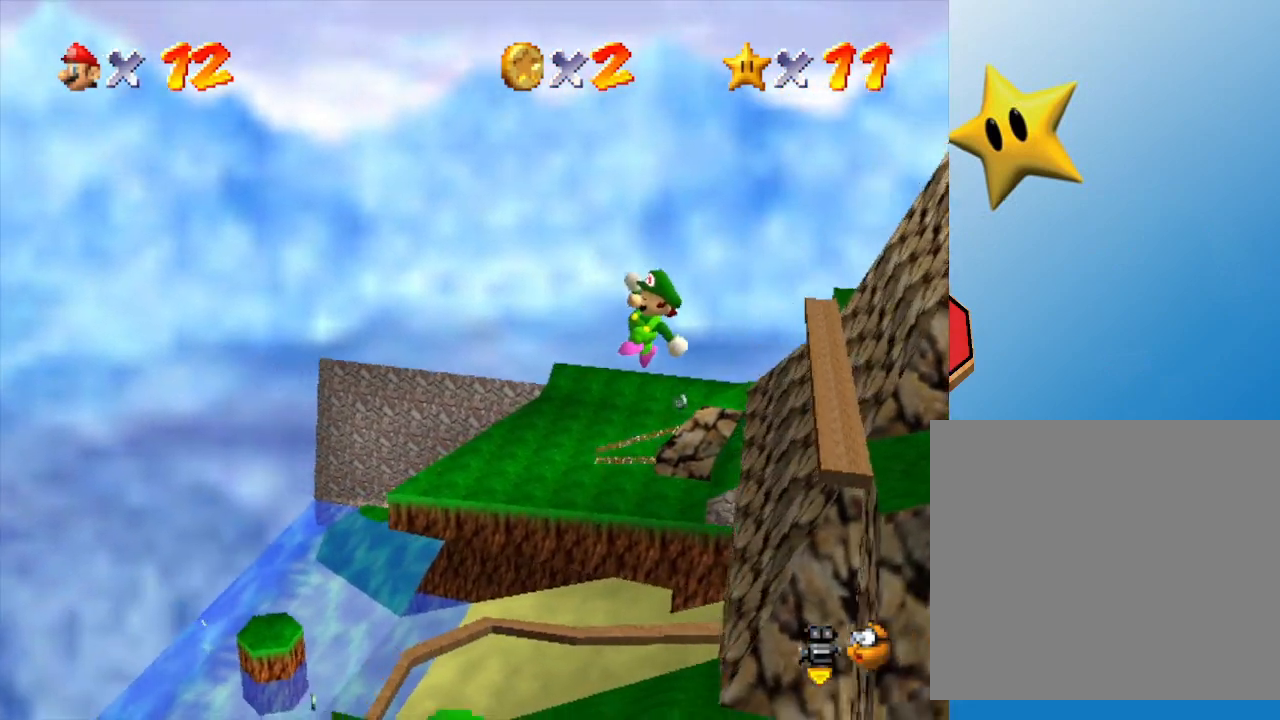
{"buttons": [], "left_stick": "right", "events": [[33, "left_stick", "down-left"], [317, "left_stick", "right"]]}
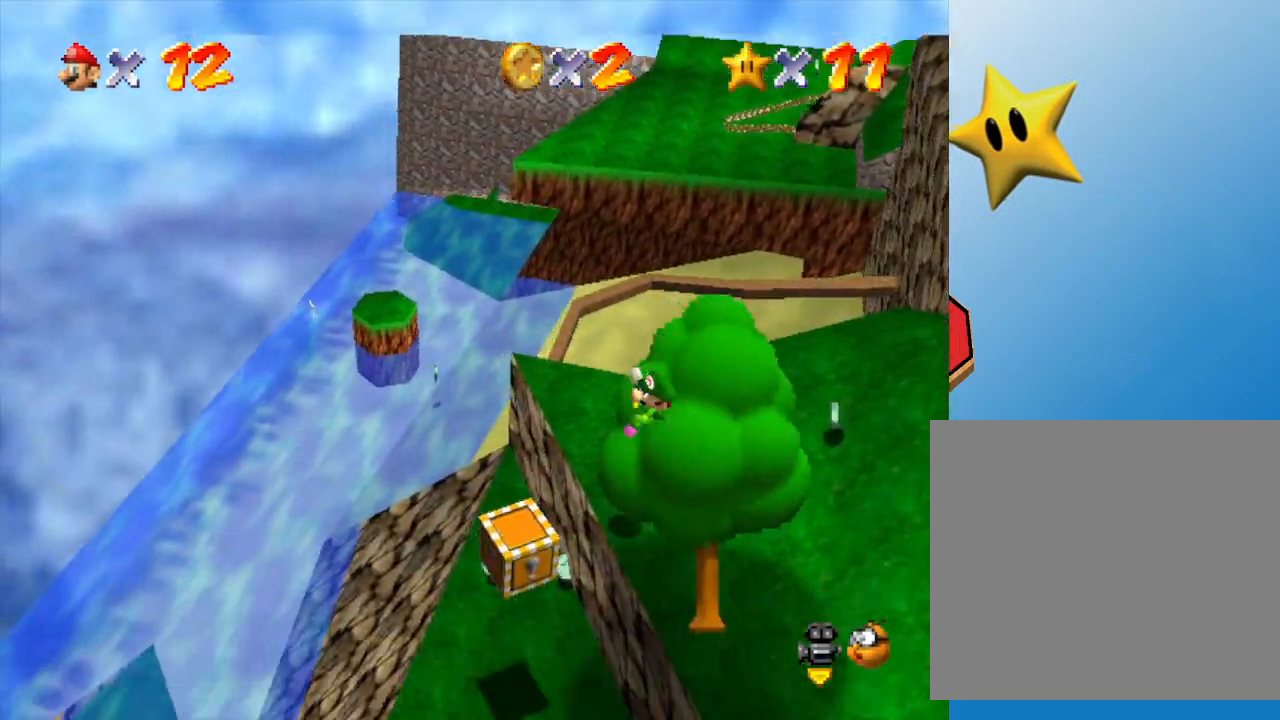
{"buttons": [], "left_stick": "center", "events": [[233, "left_stick", "center"]]}
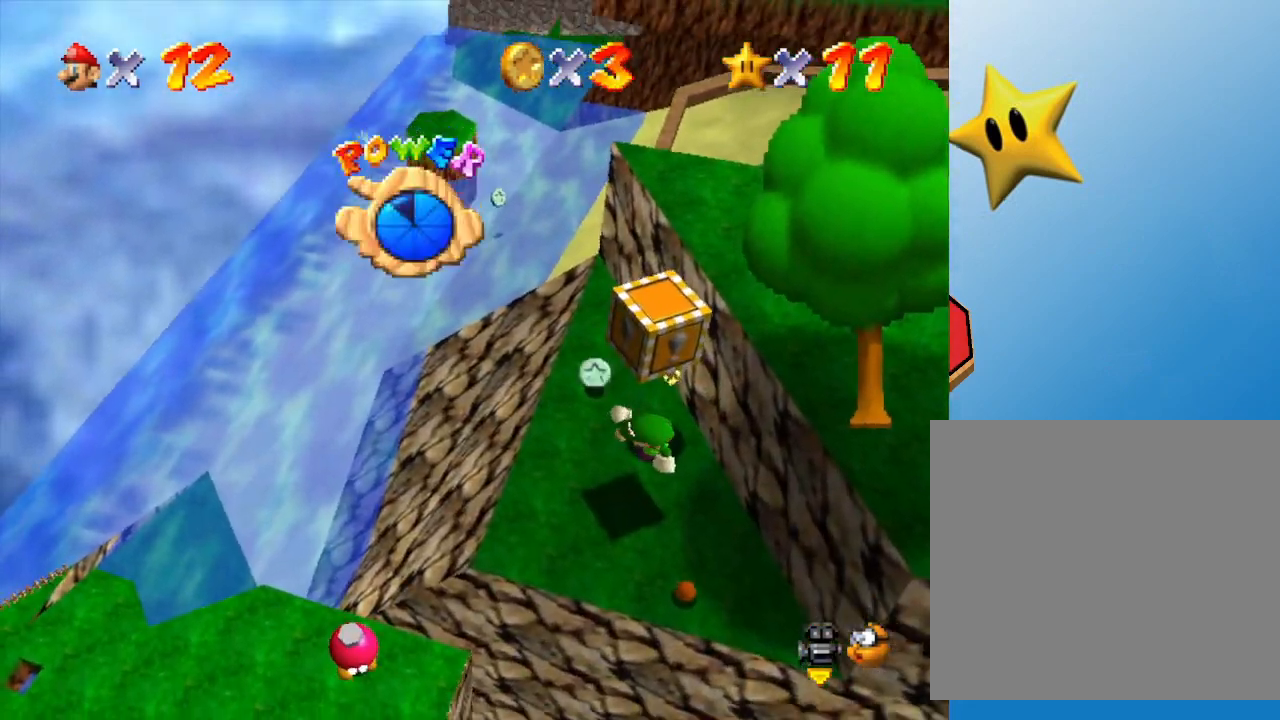
{"buttons": [], "left_stick": "down", "events": [[267, "left_stick", "down"]]}
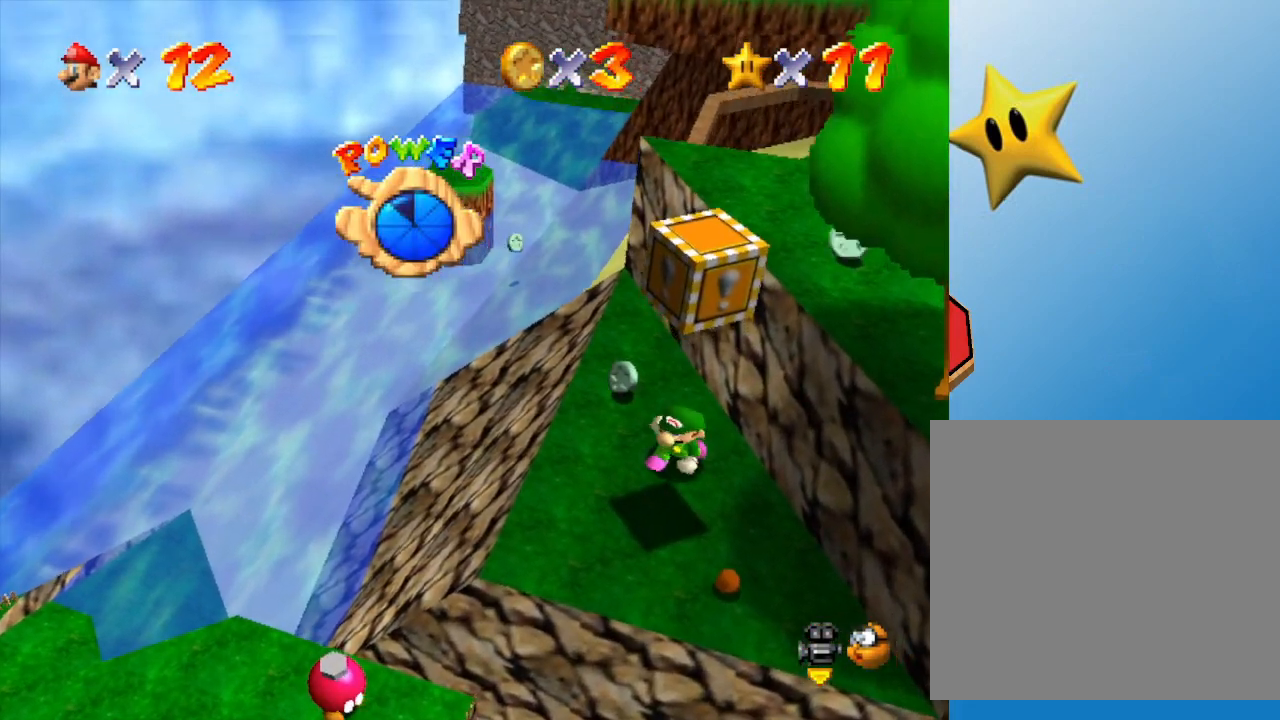
{"buttons": ["A"], "left_stick": "right", "events": [[150, "A", "down"], [350, "left_stick", "right"]]}
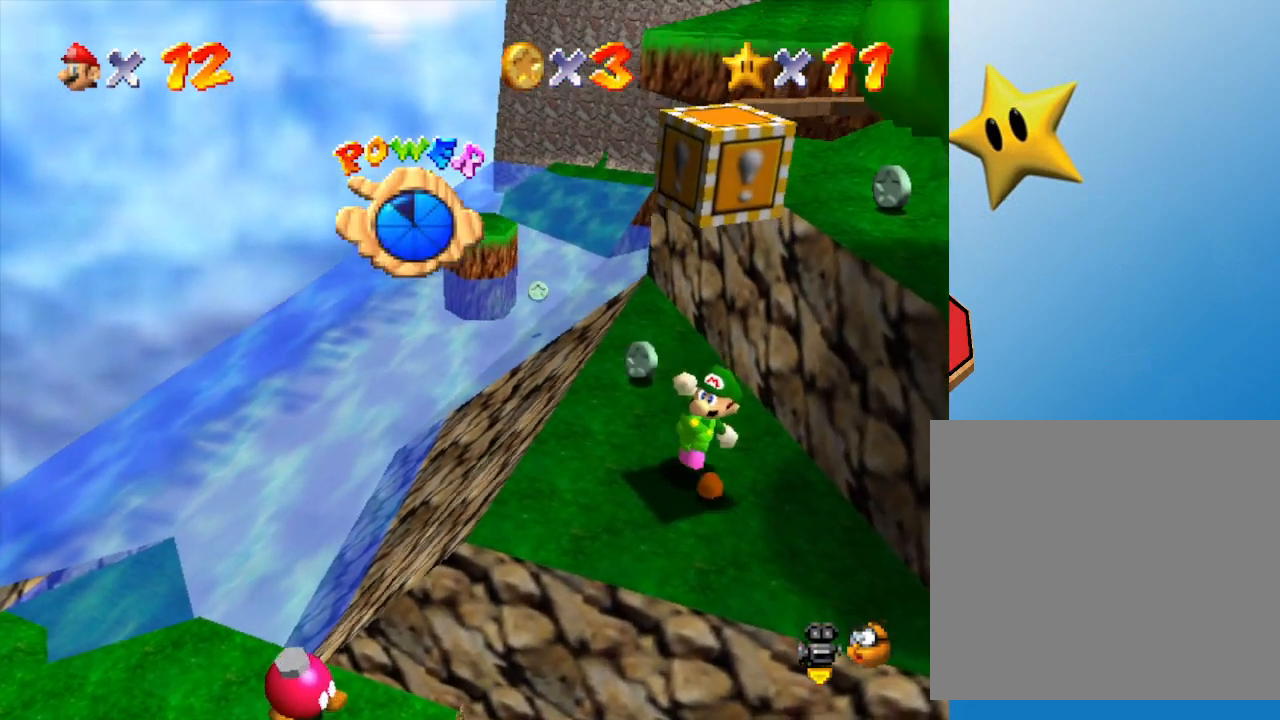
{"buttons": [], "left_stick": "center", "events": [[33, "A", "up"], [33, "left_stick", "center"], [133, "A", "down"], [433, "A", "up"]]}
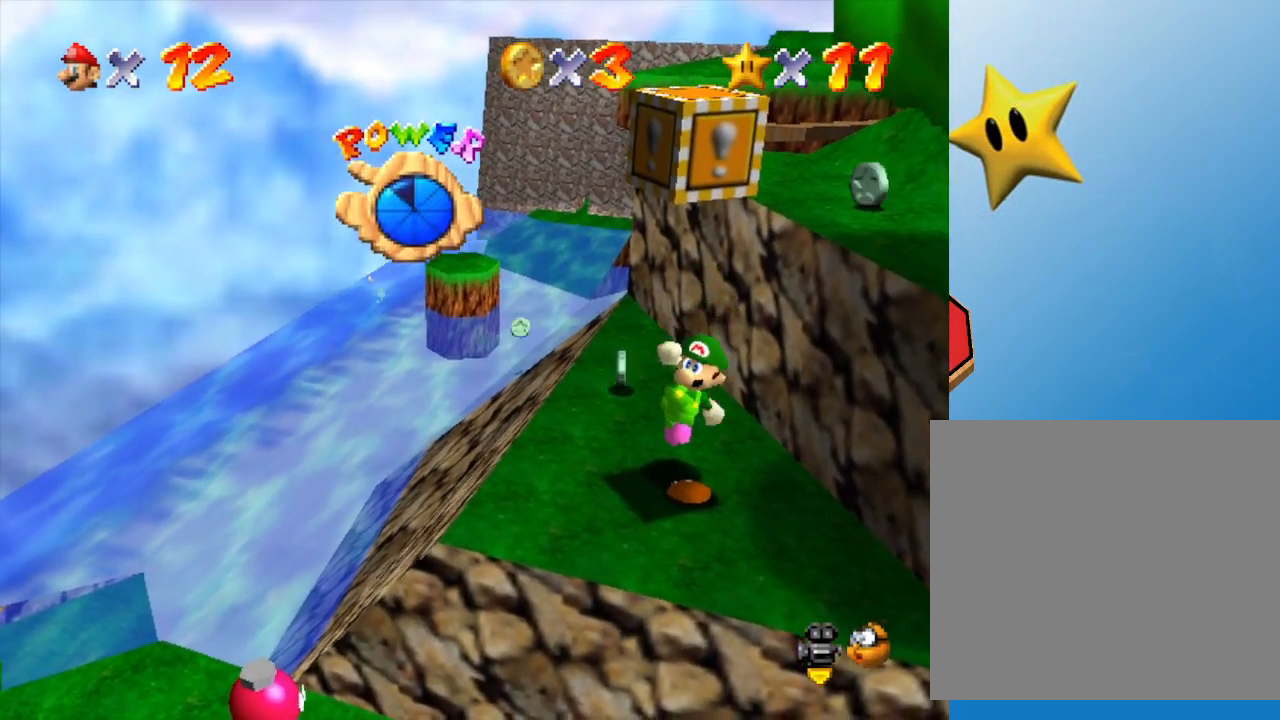
{"buttons": ["A"], "left_stick": "center", "events": [[50, "left_stick", "left"], [117, "left_stick", "center"], [150, "A", "down"]]}
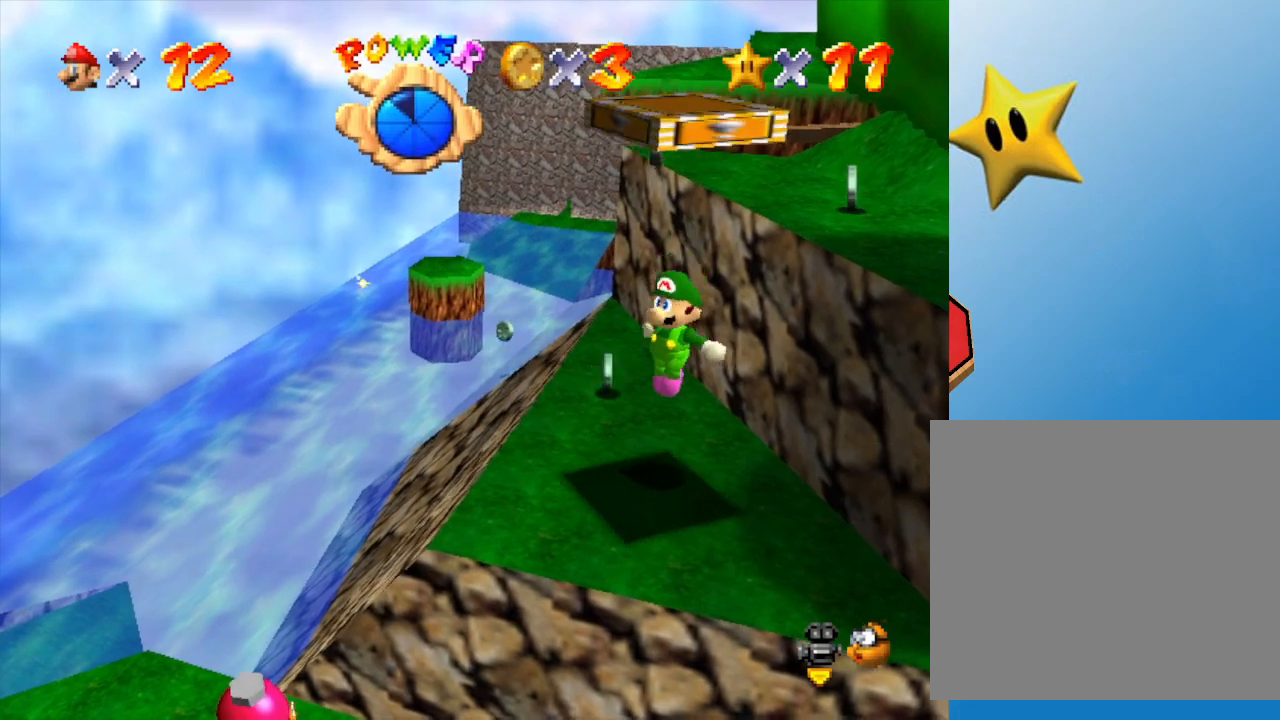
{"buttons": ["C_LEFT"], "left_stick": "down-left", "events": [[50, "A", "up"], [267, "left_stick", "down-left"], [333, "C_LEFT", "down"]]}
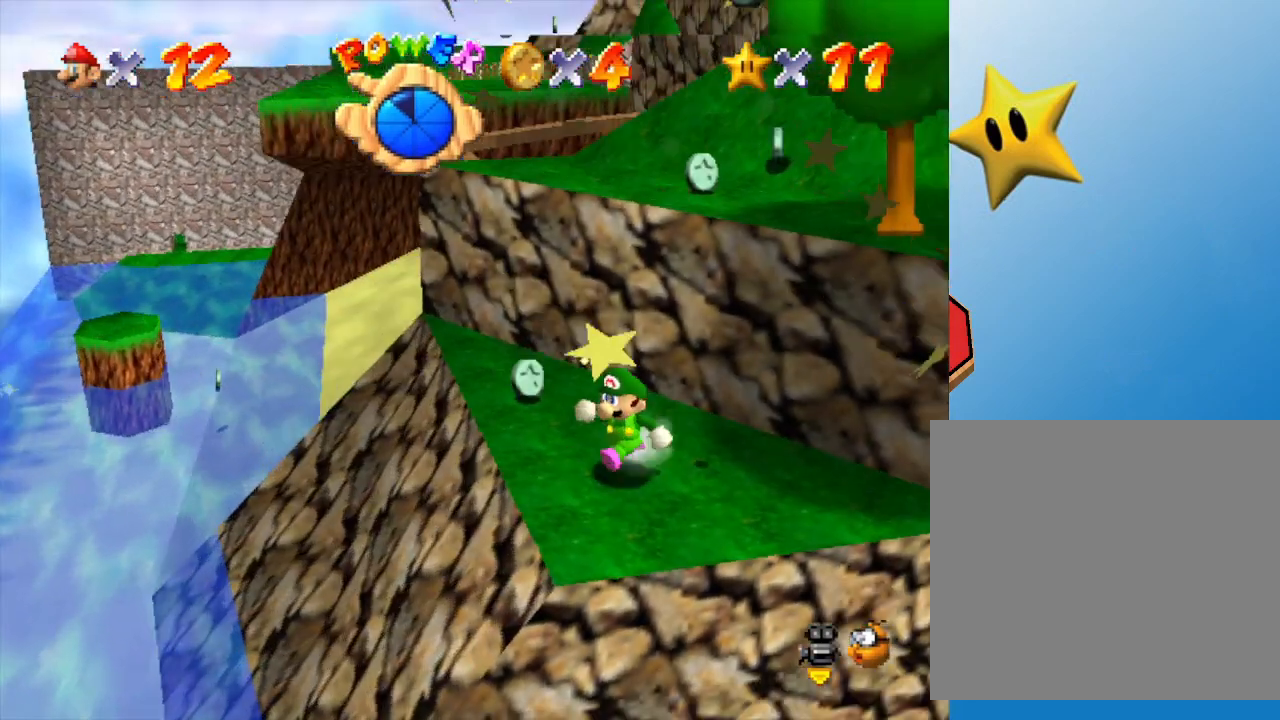
{"buttons": [], "left_stick": "center", "events": [[33, "C_LEFT", "up"], [133, "left_stick", "center"]]}